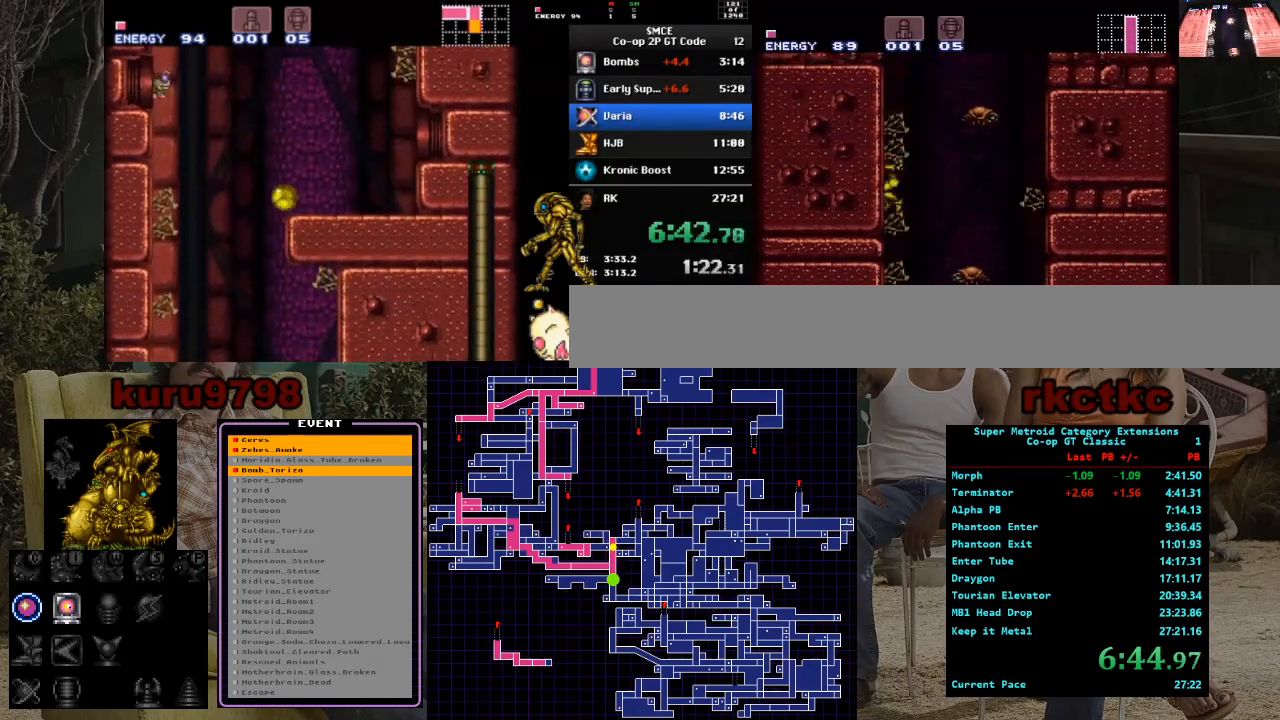
Gameplay with a controller (Nintendo layout); each line is a JSON object with the inputs held at the frame after it. "events" lists button and stick changes between this image and that frame as [ms after this image, input, new state], when the widget could be followed in between. Not read: A B L3 R3.
{"buttons": ["DPAD_RIGHT"], "events": [[50, "DPAD_RIGHT", "up"], [333, "DPAD_RIGHT", "down"]]}
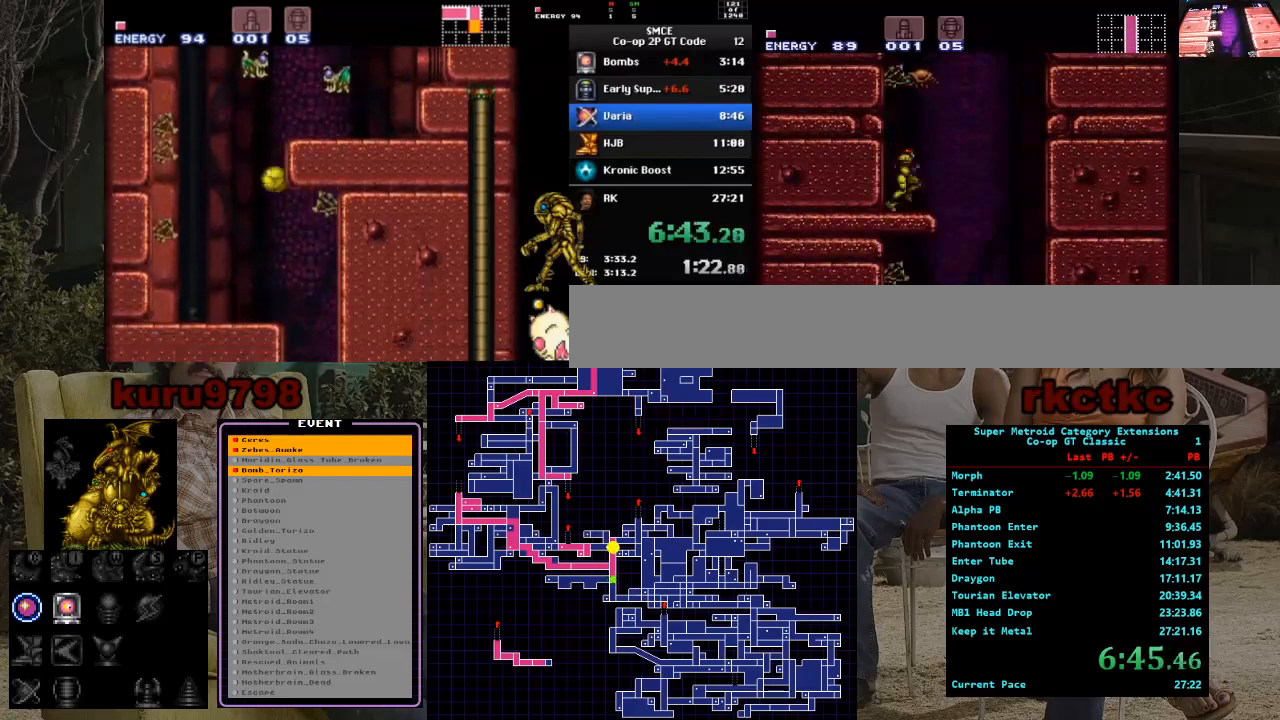
{"buttons": ["DPAD_LEFT"], "events": [[83, "DPAD_RIGHT", "up"], [117, "DPAD_LEFT", "down"]]}
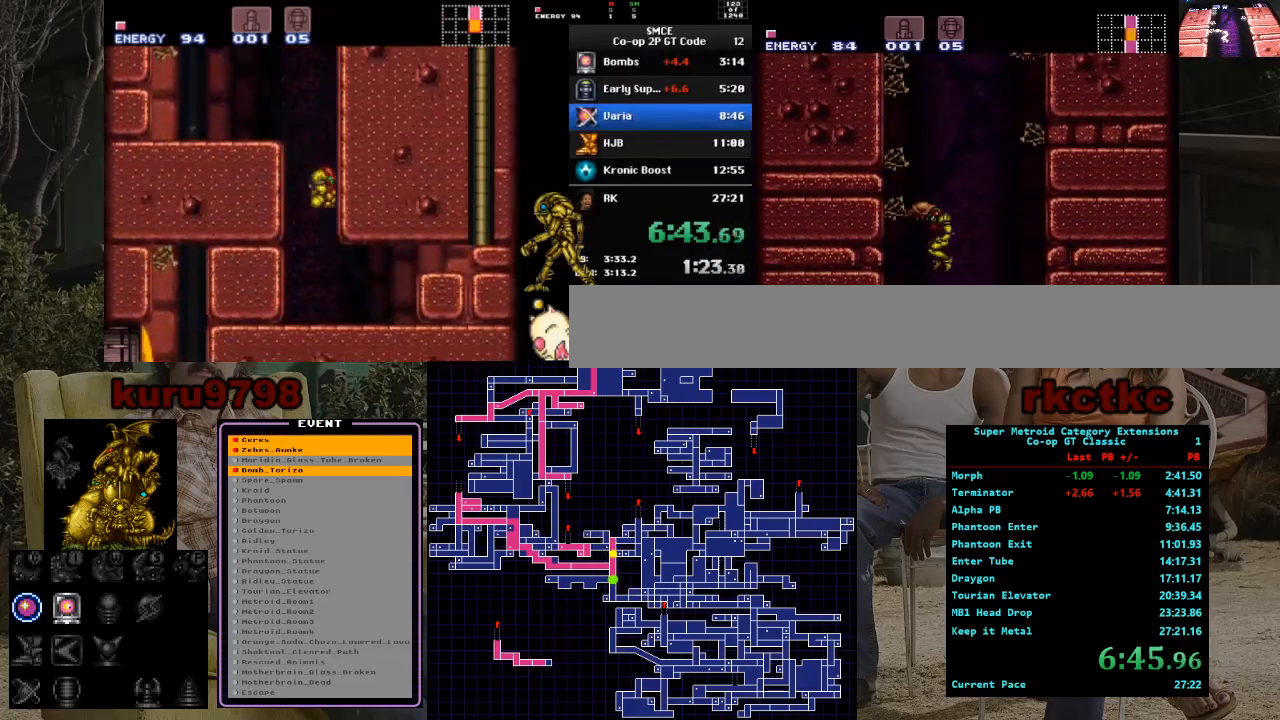
{"buttons": ["DPAD_RIGHT"], "events": [[150, "DPAD_LEFT", "up"], [300, "DPAD_RIGHT", "down"]]}
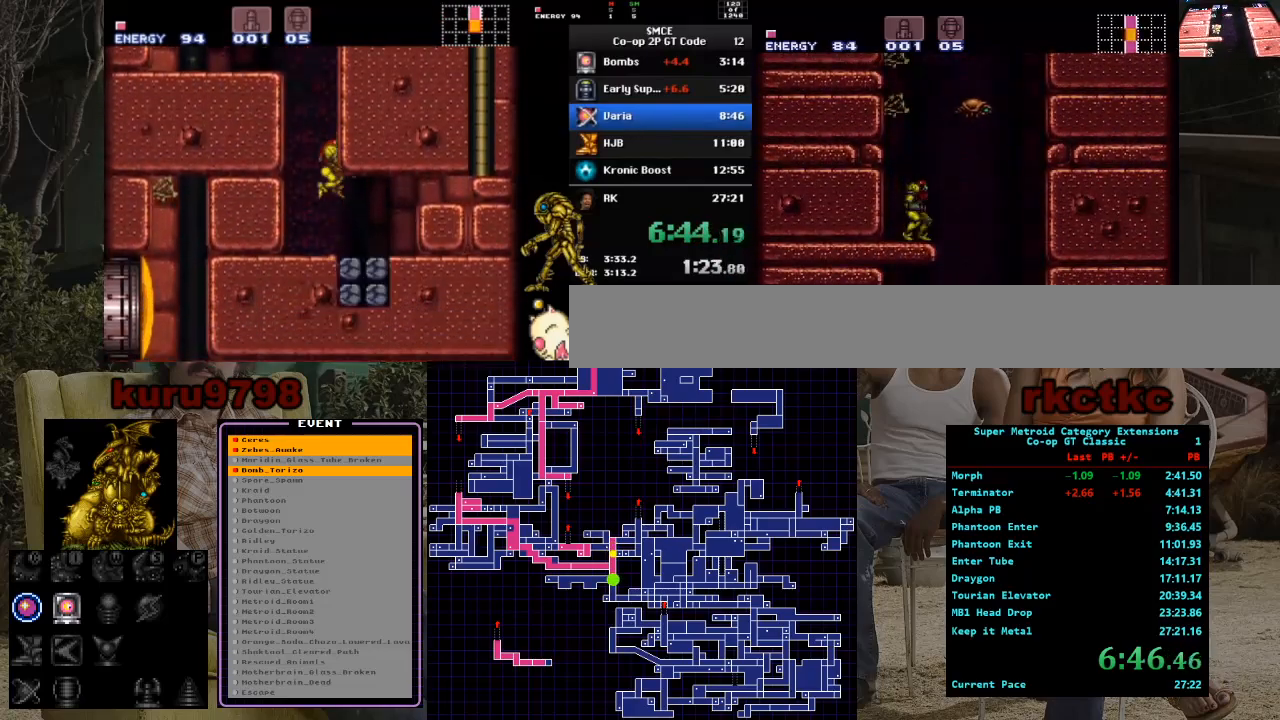
{"buttons": ["DPAD_LEFT"], "events": [[17, "DPAD_RIGHT", "up"], [50, "DPAD_LEFT", "down"], [350, "DPAD_LEFT", "up"], [350, "DPAD_RIGHT", "down"], [400, "DPAD_RIGHT", "up"], [467, "DPAD_LEFT", "down"]]}
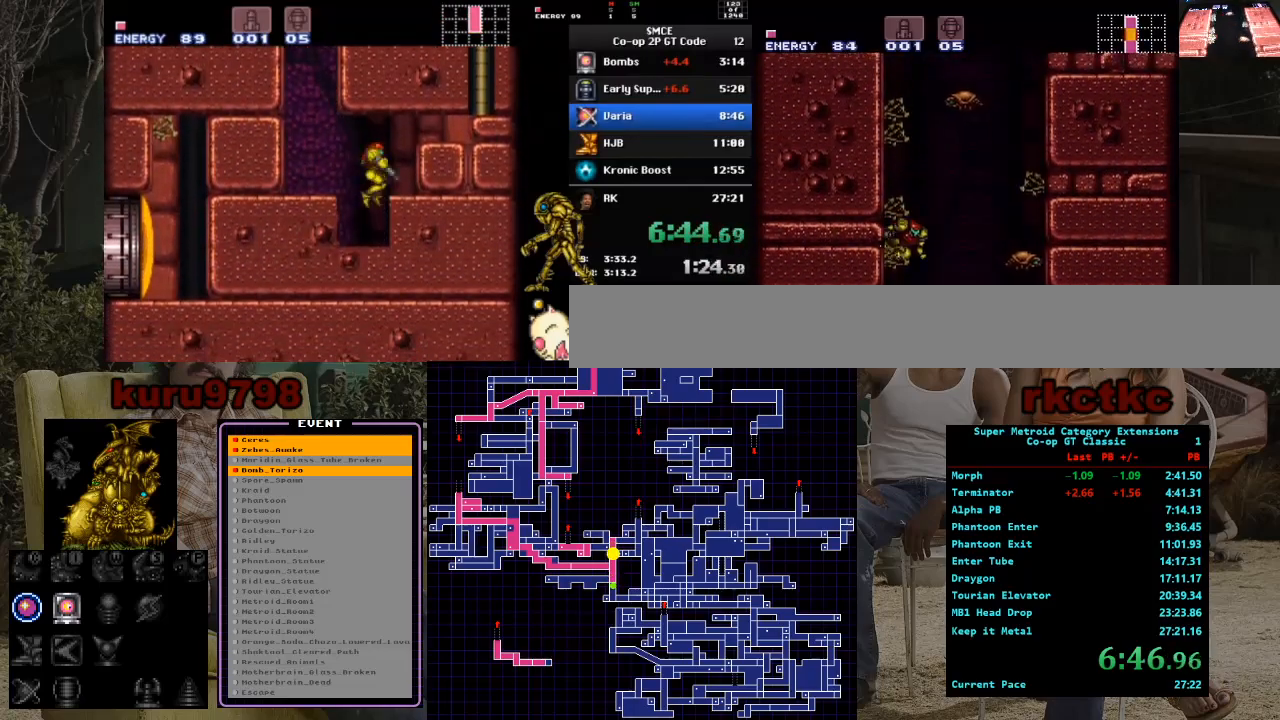
{"buttons": ["DPAD_LEFT"], "events": [[133, "DPAD_LEFT", "up"], [133, "DPAD_RIGHT", "down"], [300, "DPAD_RIGHT", "up"], [333, "DPAD_LEFT", "down"]]}
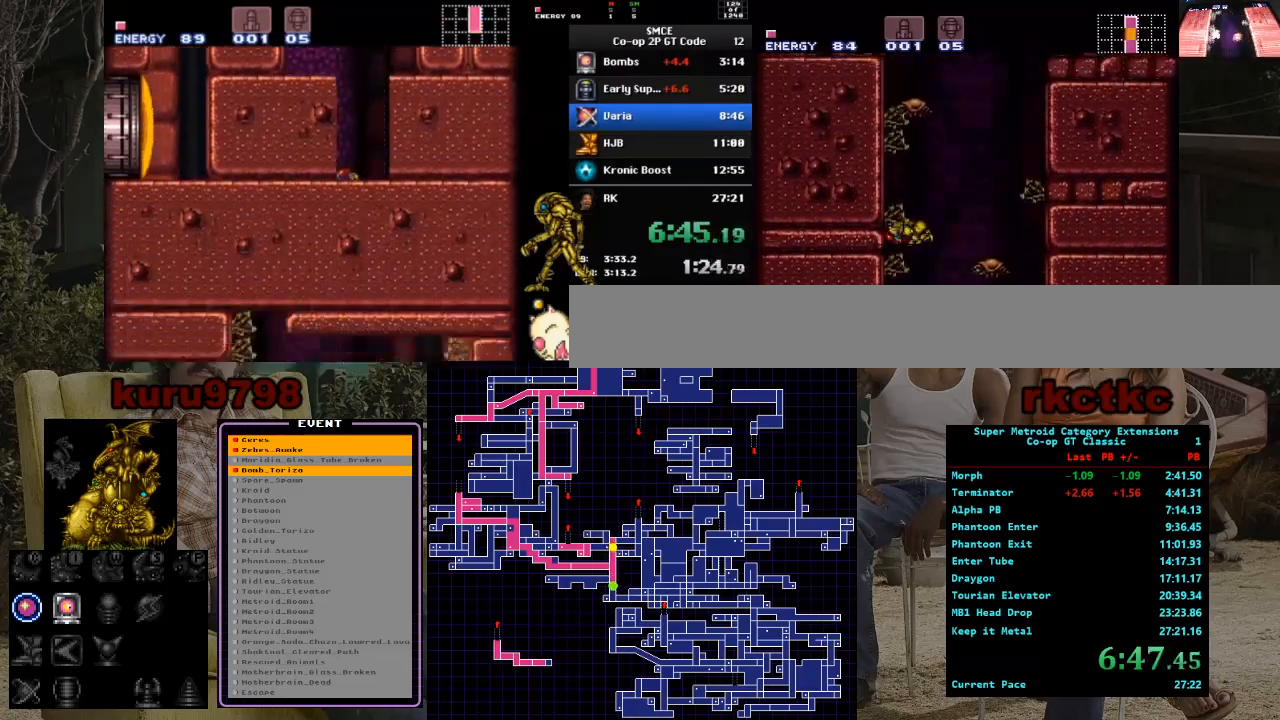
{"buttons": ["DPAD_LEFT"], "events": [[217, "DPAD_LEFT", "up"], [367, "DPAD_RIGHT", "down"], [433, "DPAD_RIGHT", "up"], [467, "DPAD_LEFT", "down"]]}
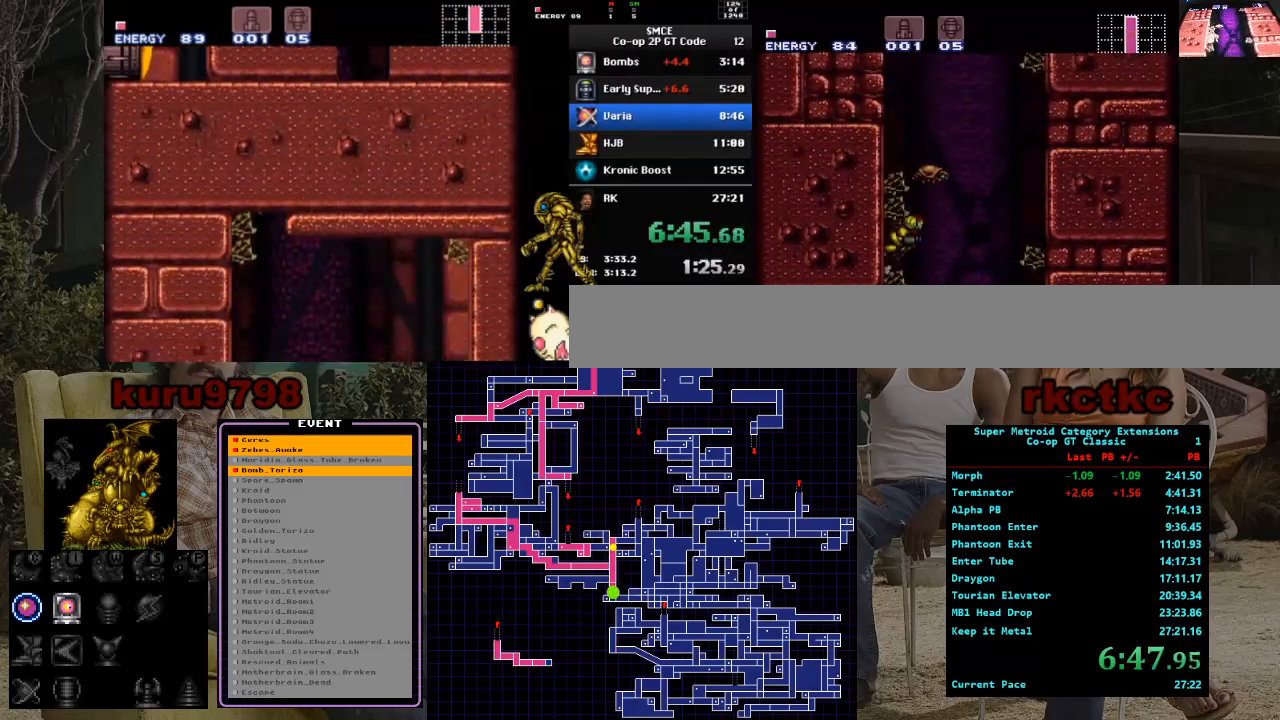
{"buttons": ["DPAD_RIGHT"], "events": [[150, "DPAD_LEFT", "up"], [183, "DPAD_RIGHT", "down"], [250, "DPAD_RIGHT", "up"], [300, "DPAD_LEFT", "down"], [417, "DPAD_LEFT", "up"], [467, "DPAD_RIGHT", "down"]]}
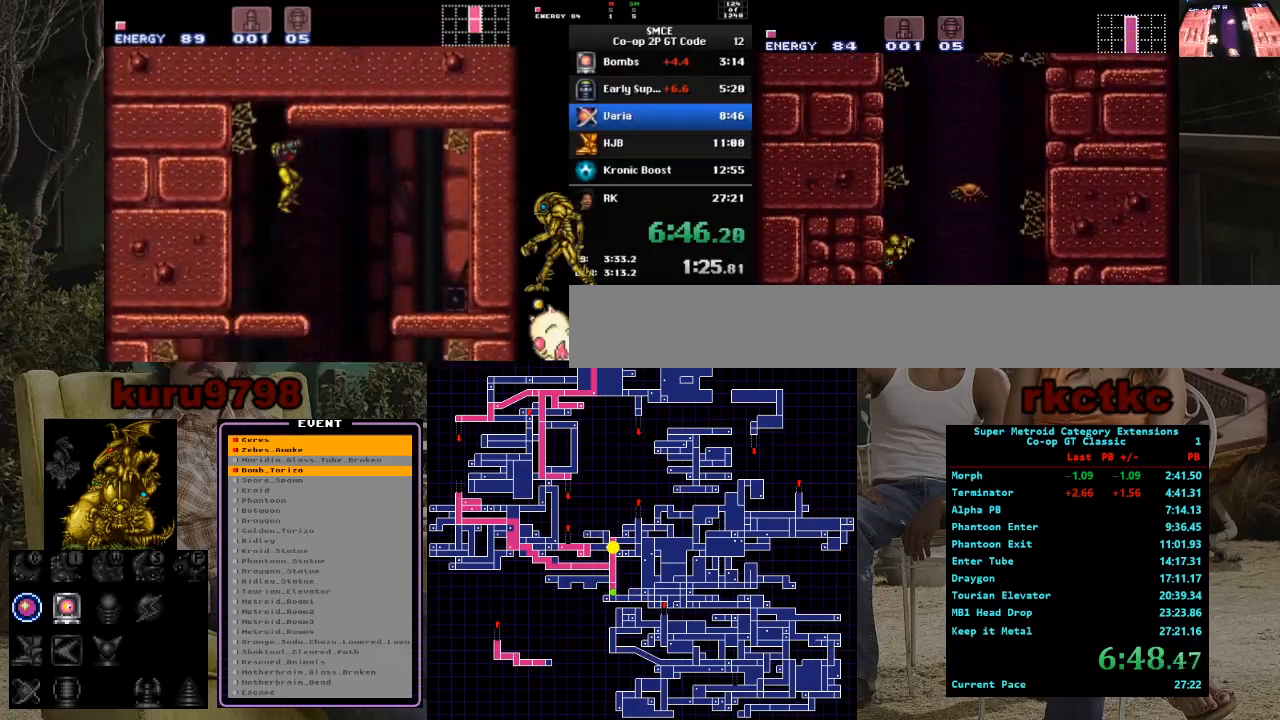
{"buttons": ["DPAD_RIGHT"], "events": [[50, "DPAD_RIGHT", "up"], [67, "DPAD_LEFT", "down"], [467, "DPAD_LEFT", "up"], [467, "DPAD_RIGHT", "down"]]}
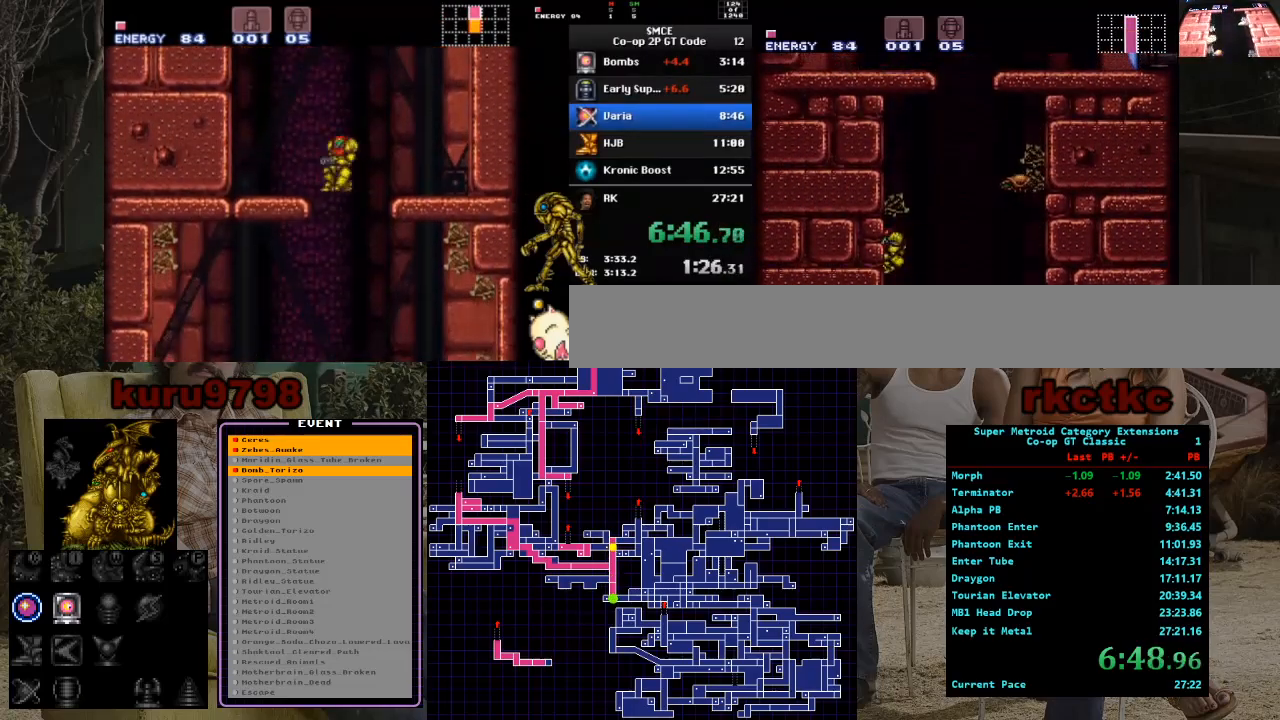
{"buttons": ["DPAD_RIGHT"], "events": []}
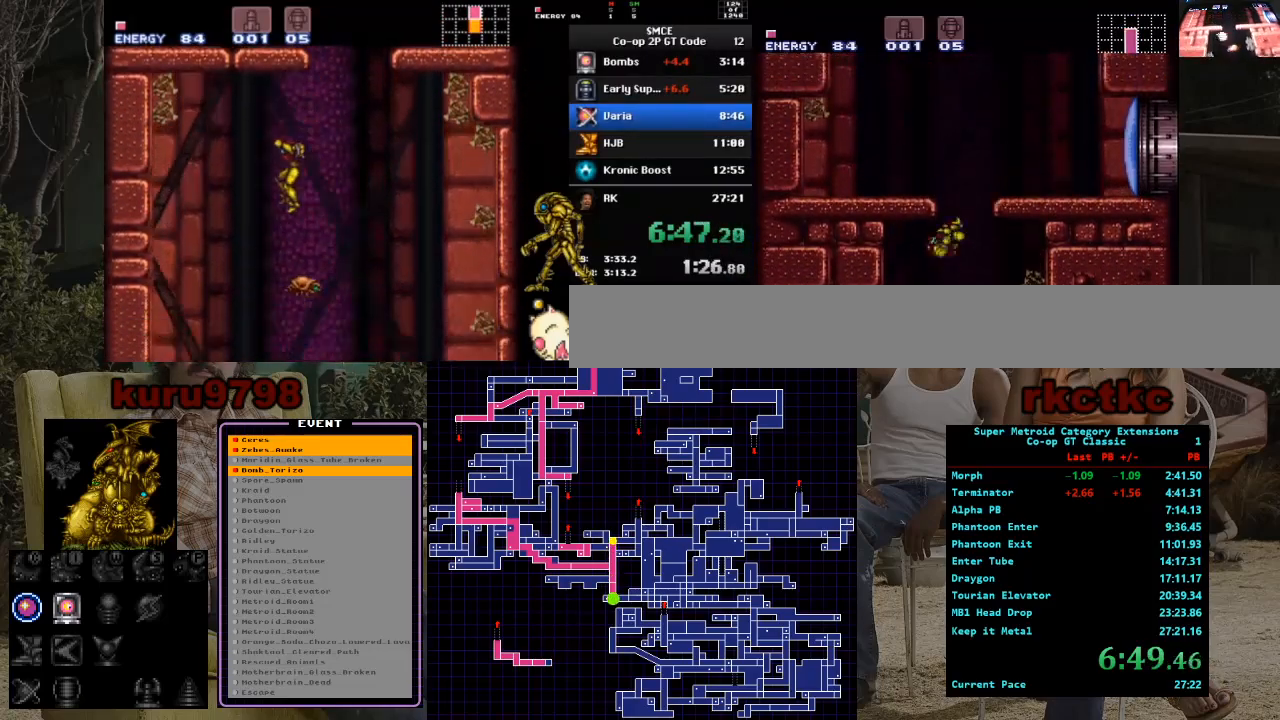
{"buttons": ["X", "DPAD_RIGHT"], "events": [[117, "DPAD_RIGHT", "up"], [133, "DPAD_LEFT", "down"], [233, "DPAD_LEFT", "up"], [283, "DPAD_RIGHT", "down"], [467, "X", "down"]]}
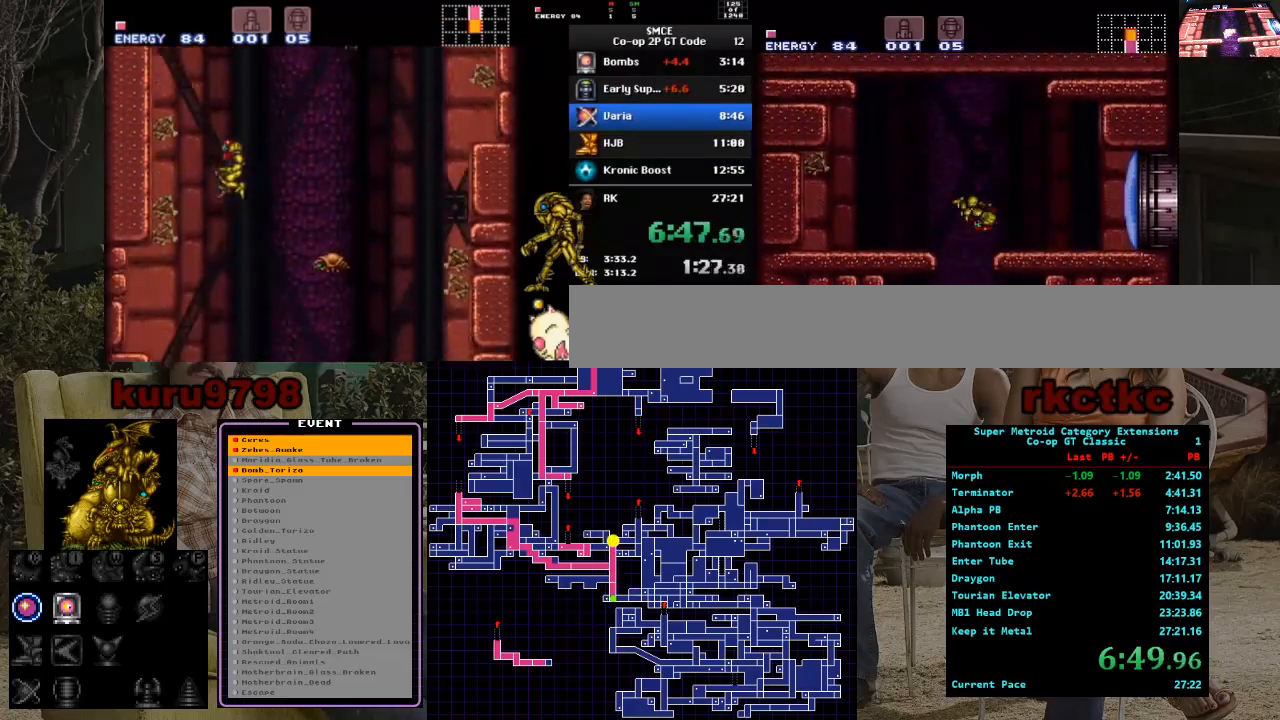
{"buttons": ["DPAD_RIGHT"], "events": [[83, "DPAD_RIGHT", "up"], [83, "X", "up"], [150, "DPAD_RIGHT", "down"]]}
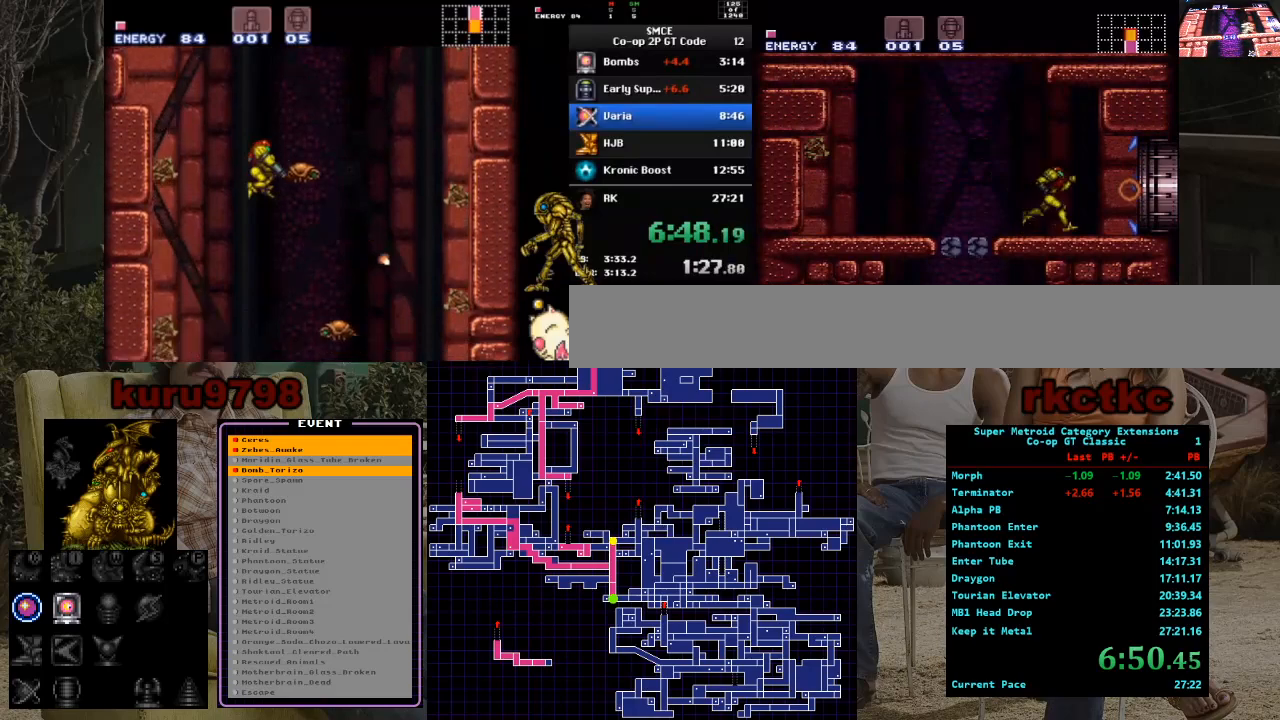
{"buttons": [], "events": [[283, "DPAD_RIGHT", "up"]]}
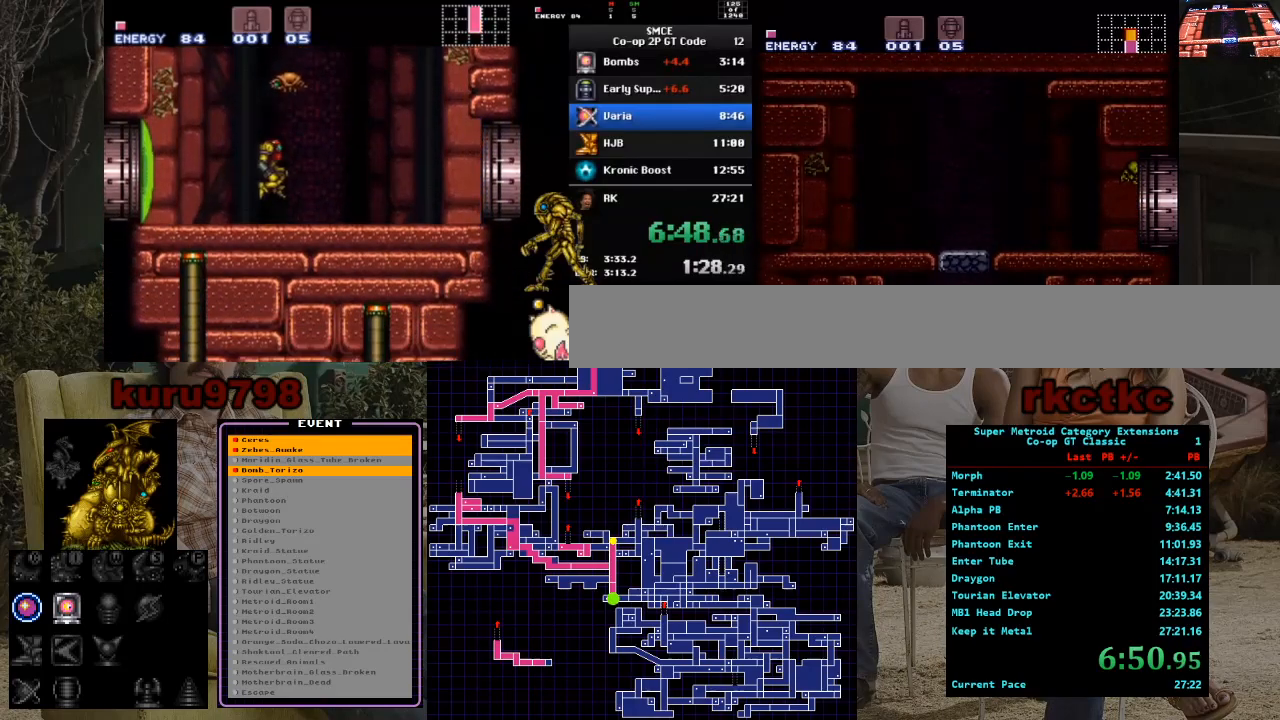
{"buttons": [], "events": []}
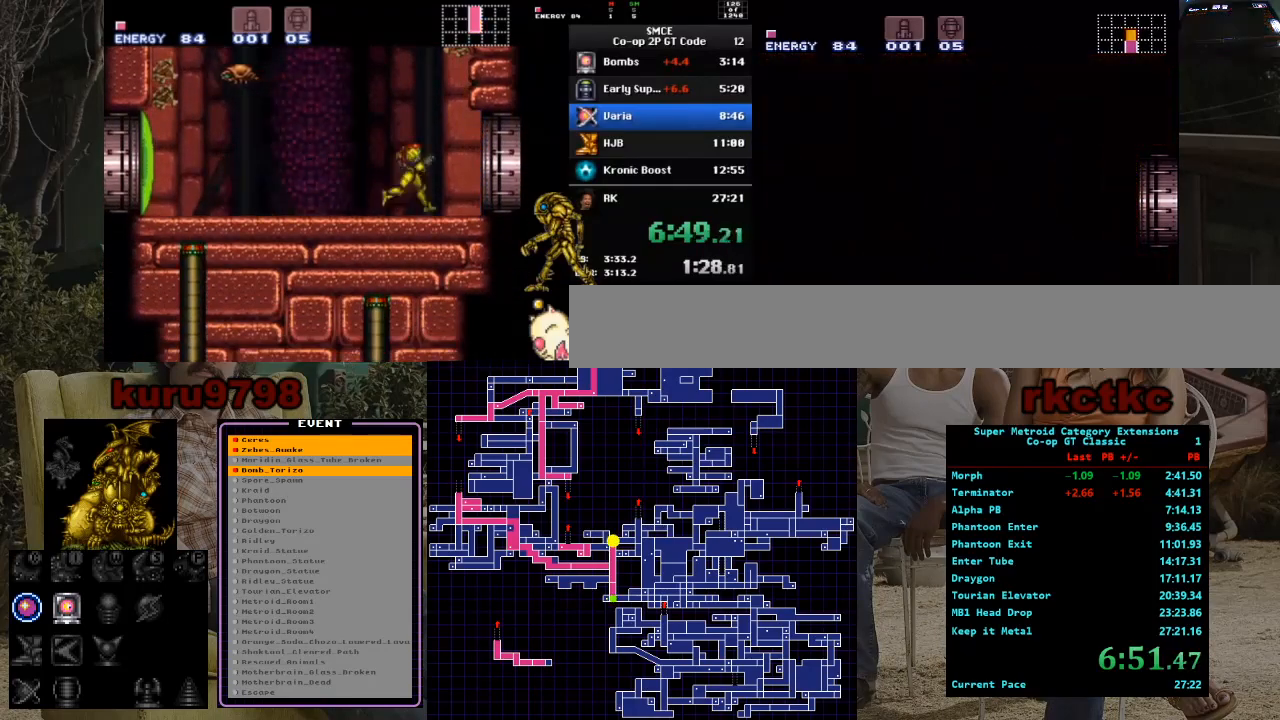
{"buttons": [], "events": []}
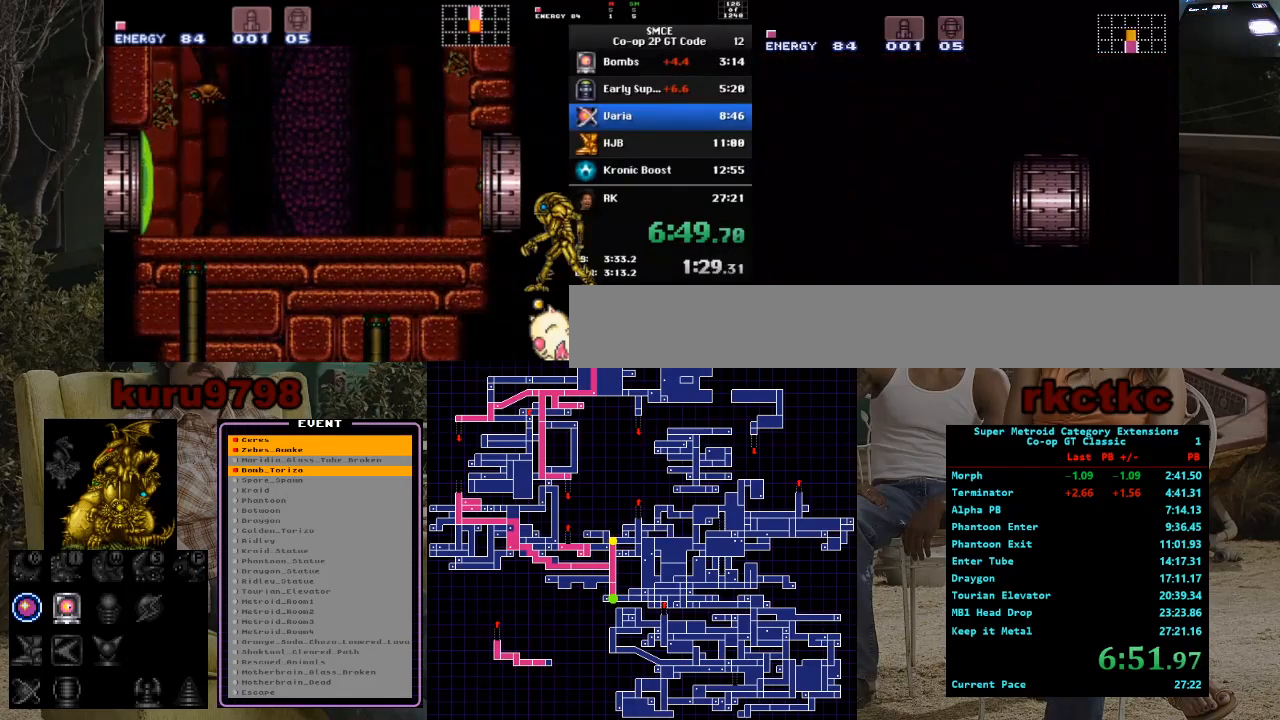
{"buttons": [], "events": []}
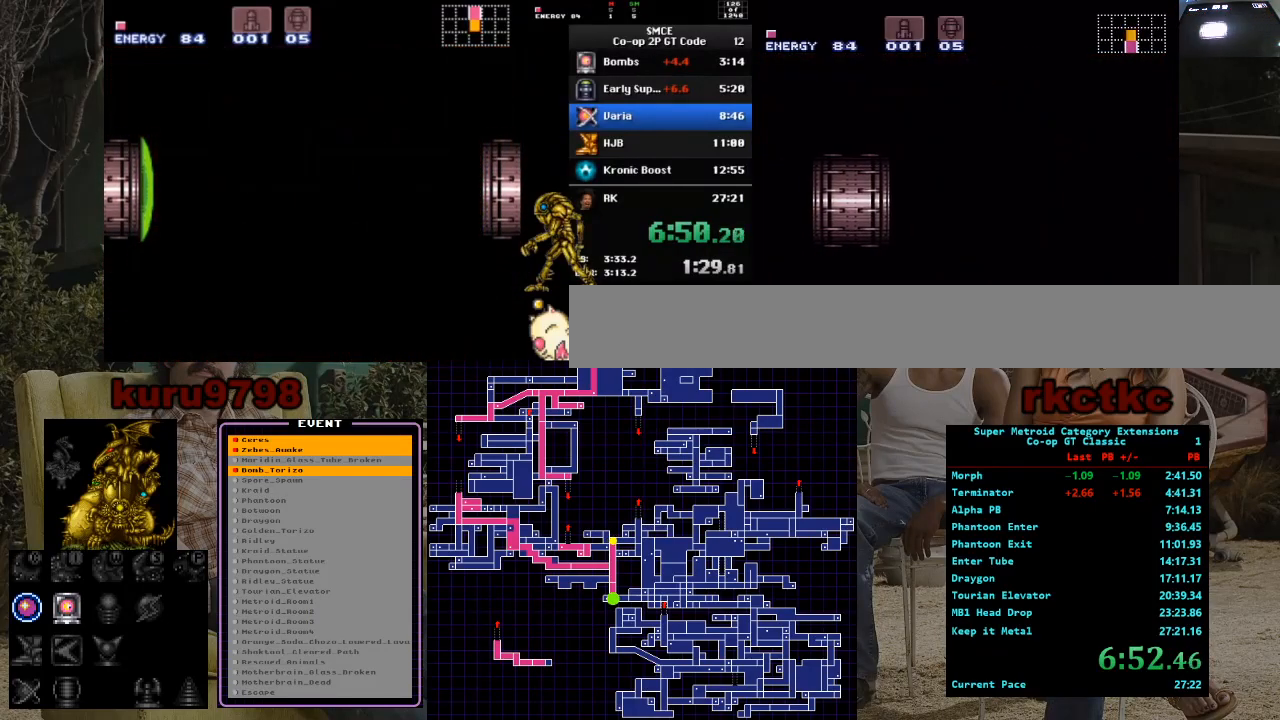
{"buttons": [], "events": []}
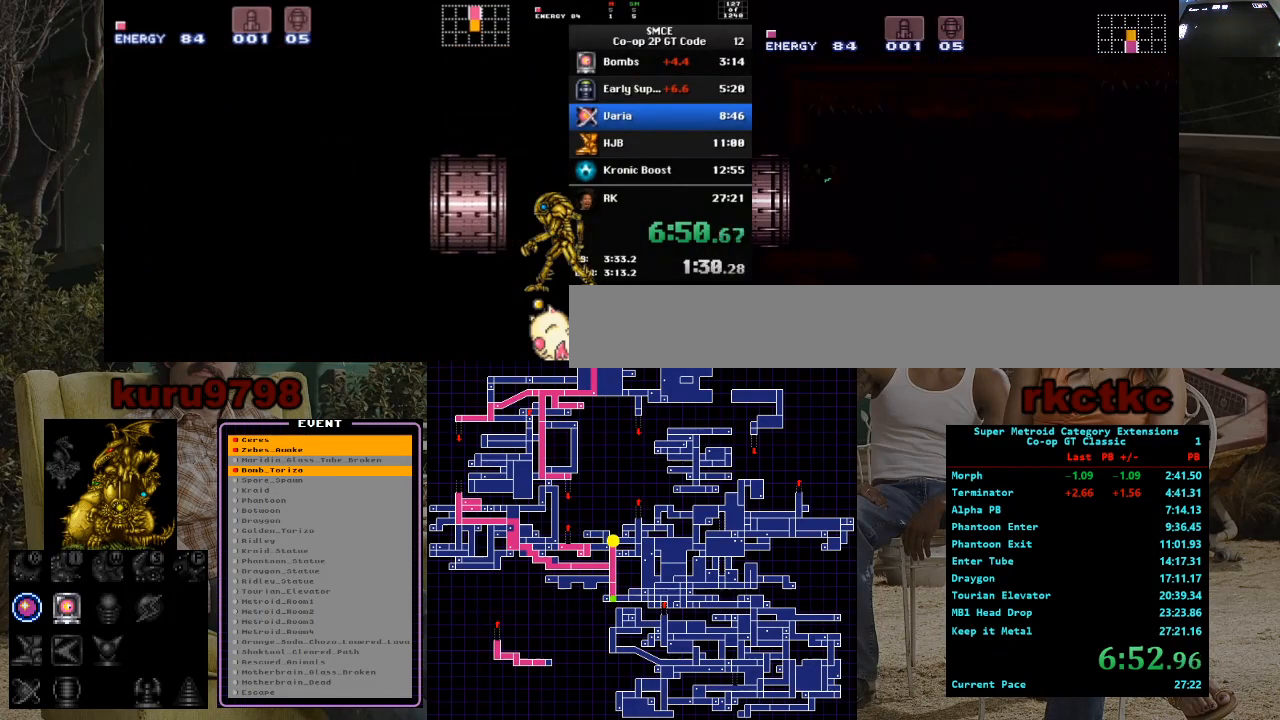
{"buttons": [], "events": []}
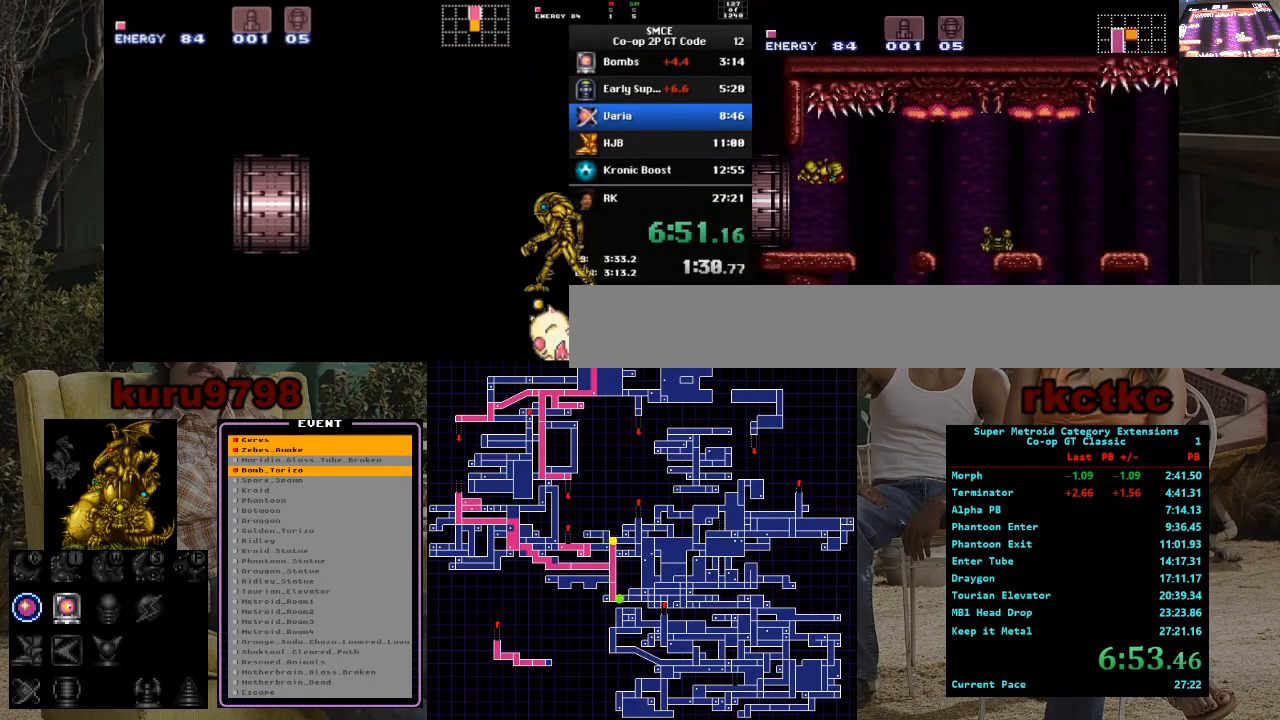
{"buttons": ["DPAD_RIGHT"], "events": [[250, "DPAD_LEFT", "down"], [350, "DPAD_LEFT", "up"], [417, "DPAD_RIGHT", "down"]]}
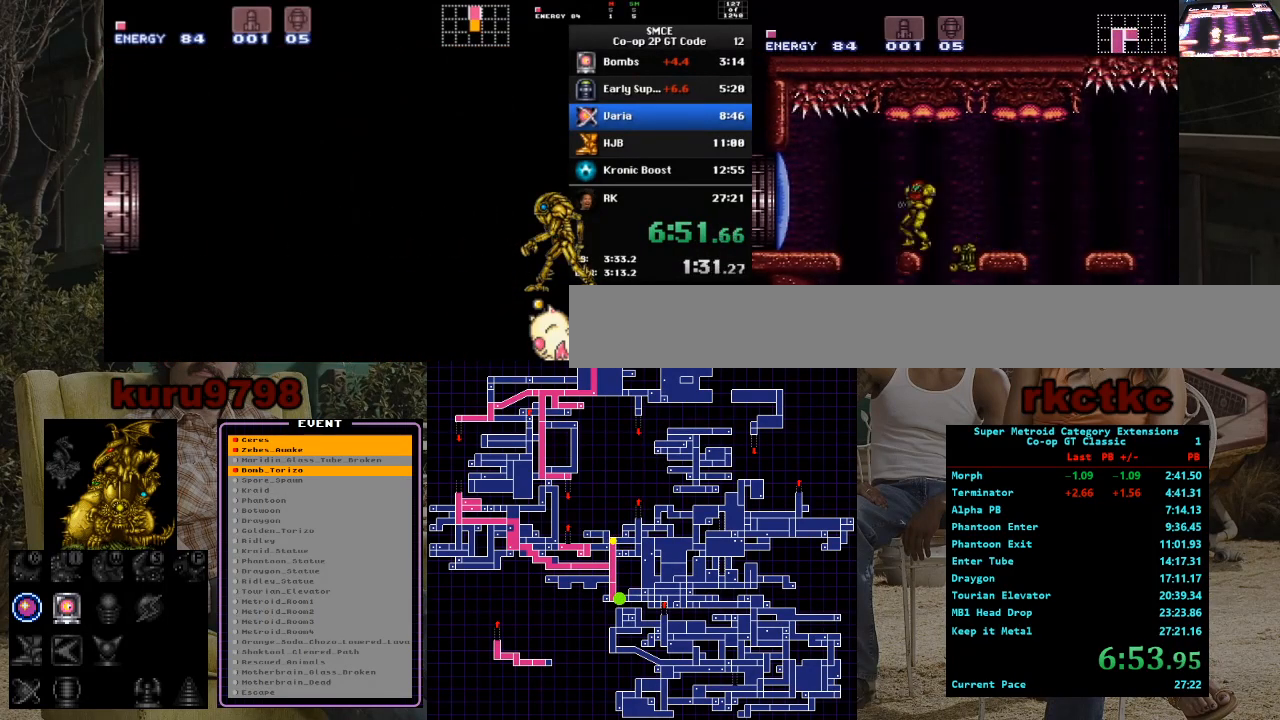
{"buttons": ["DPAD_RIGHT"], "events": [[267, "DPAD_RIGHT", "up"], [400, "DPAD_RIGHT", "down"]]}
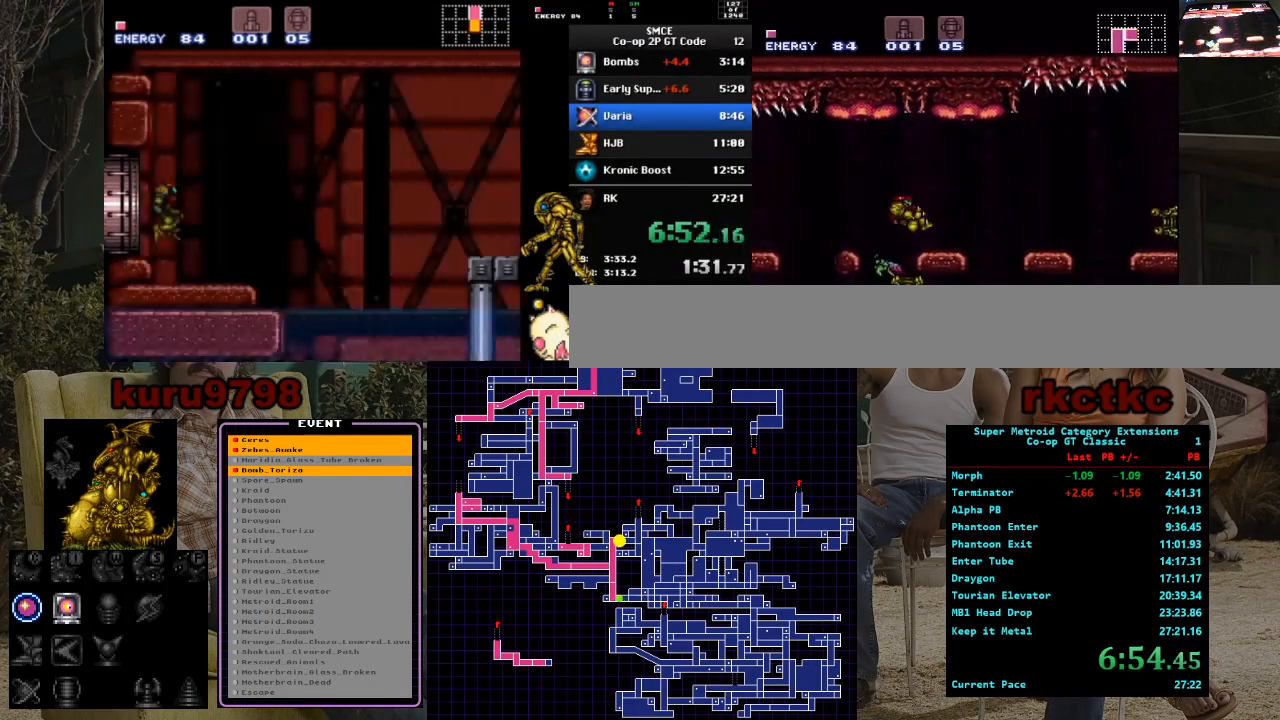
{"buttons": [], "events": [[433, "DPAD_RIGHT", "up"]]}
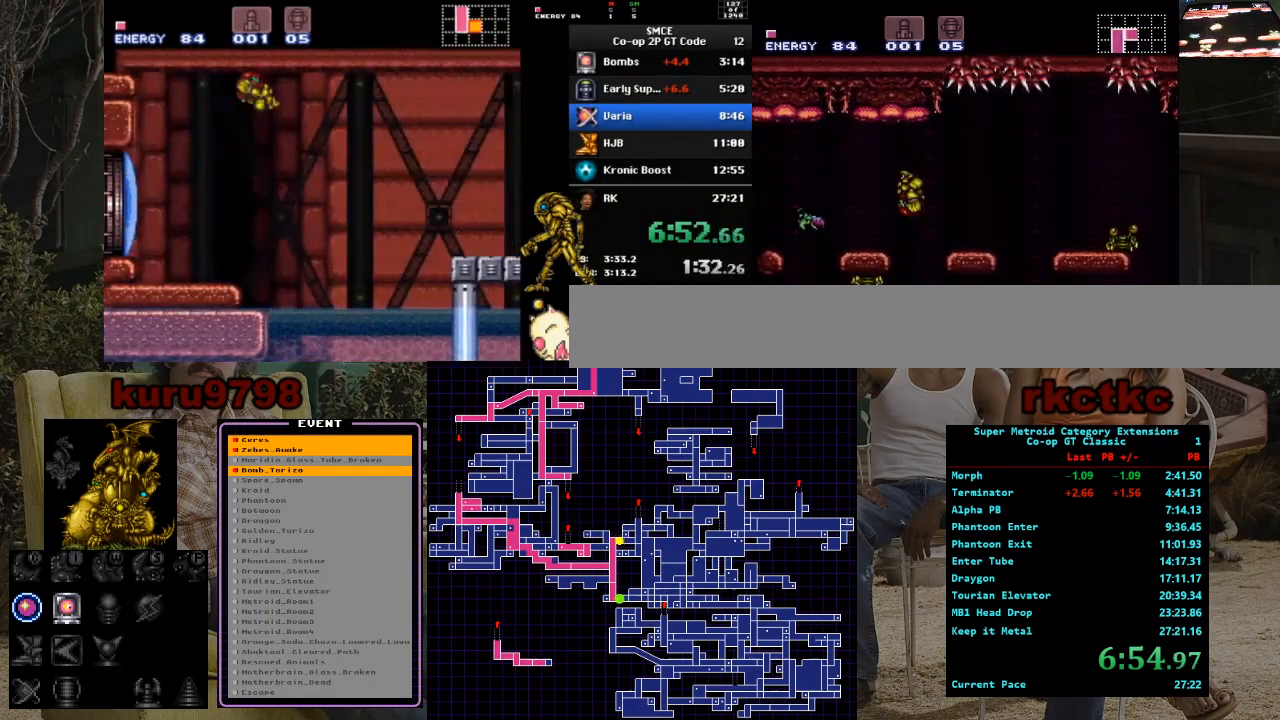
{"buttons": ["DPAD_RIGHT"], "events": [[67, "DPAD_RIGHT", "down"]]}
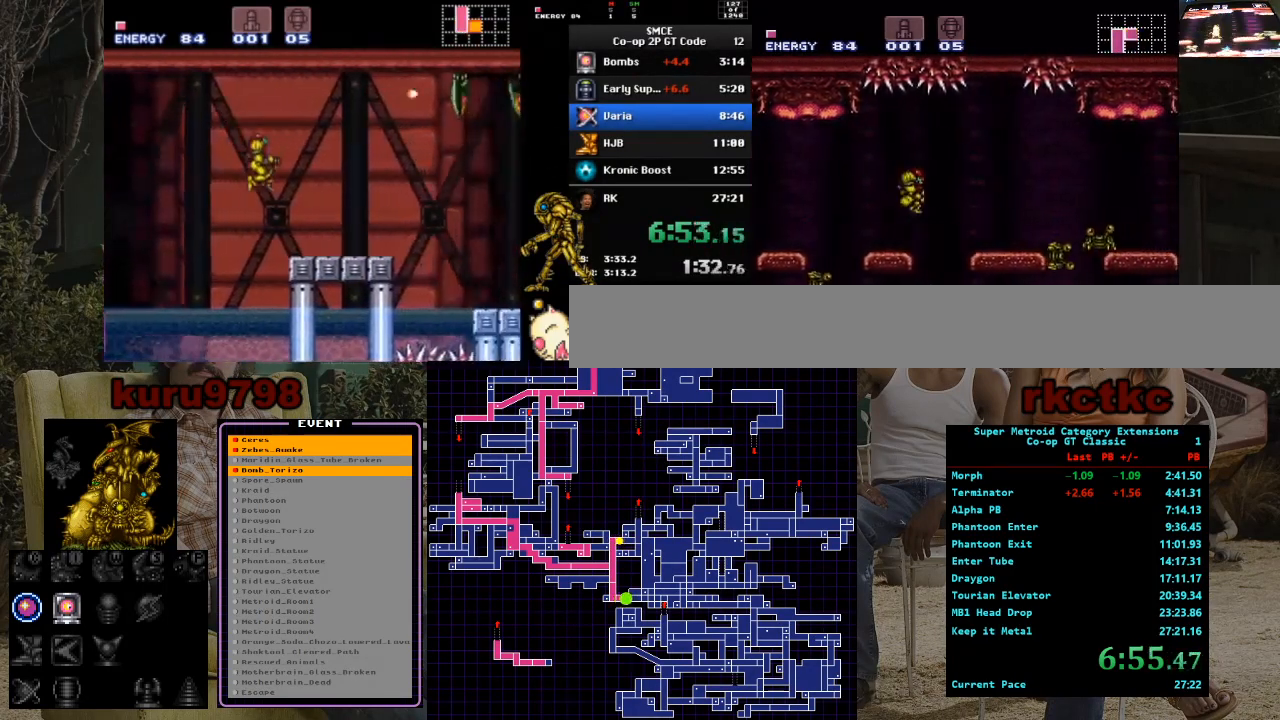
{"buttons": ["DPAD_RIGHT"], "events": [[17, "DPAD_RIGHT", "up"], [133, "DPAD_RIGHT", "down"]]}
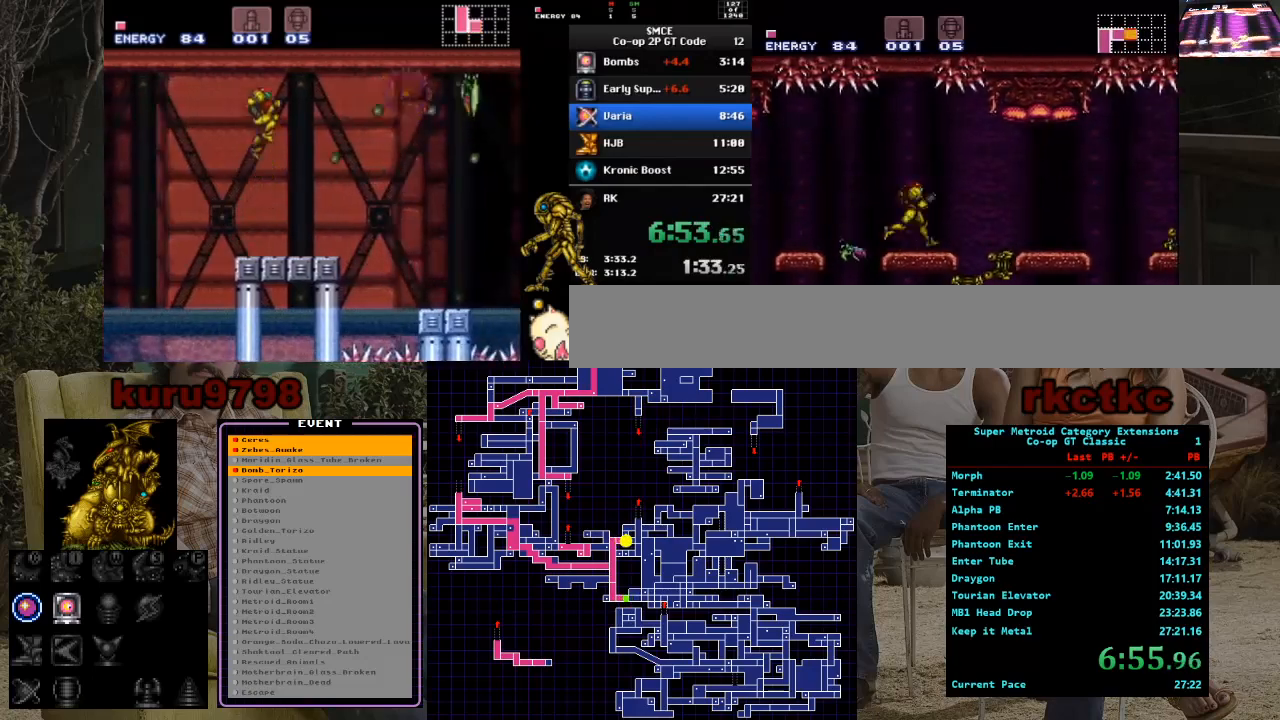
{"buttons": ["DPAD_RIGHT"], "events": []}
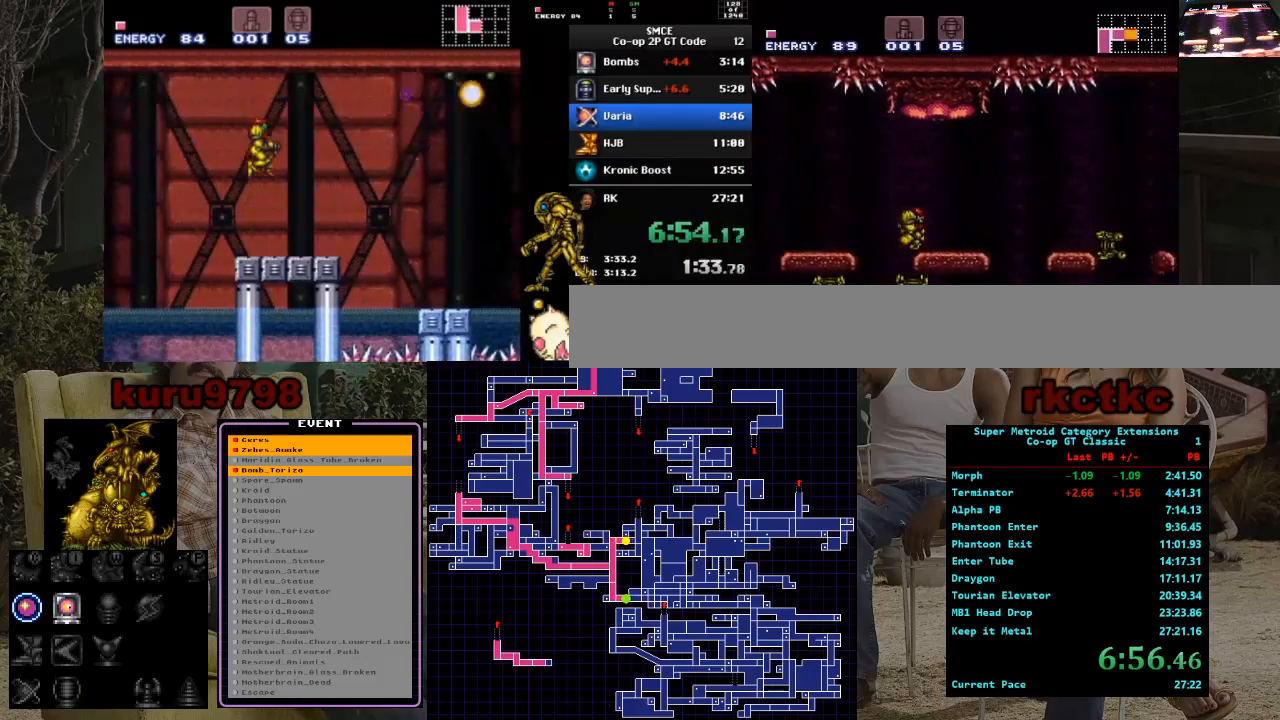
{"buttons": ["DPAD_RIGHT"], "events": []}
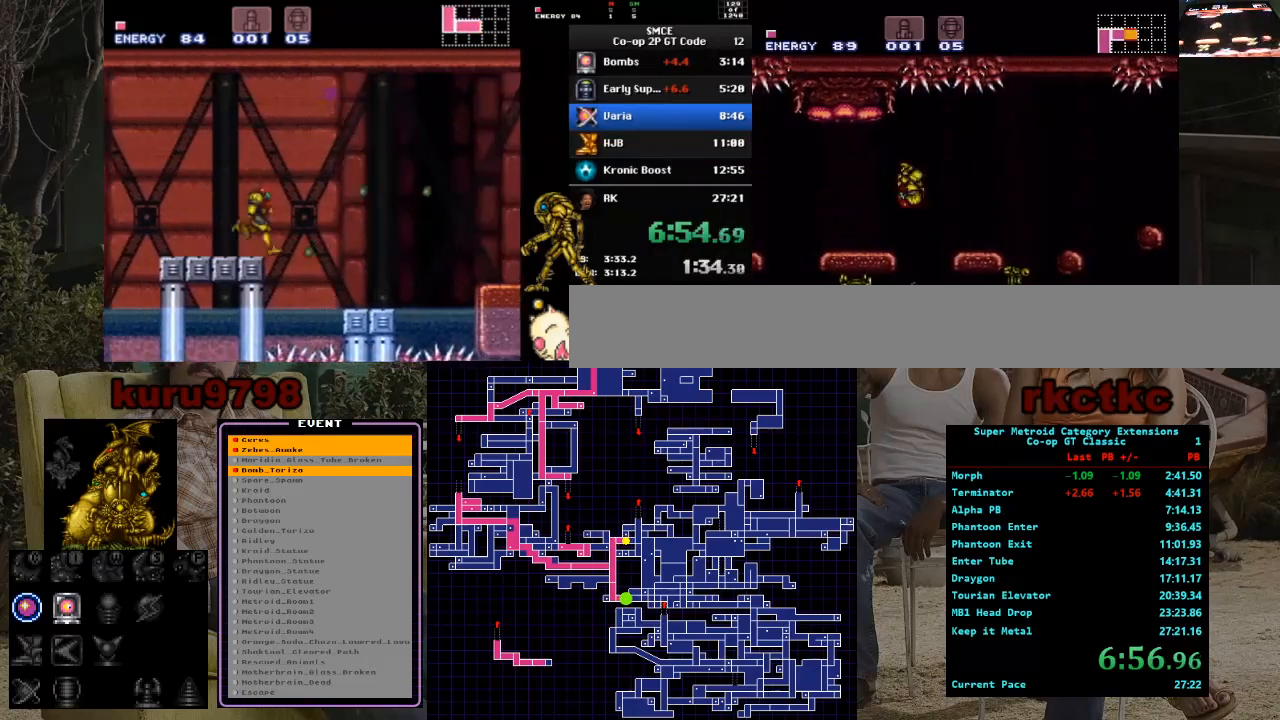
{"buttons": [], "events": [[117, "DPAD_RIGHT", "up"], [167, "DPAD_LEFT", "down"], [217, "DPAD_LEFT", "up"]]}
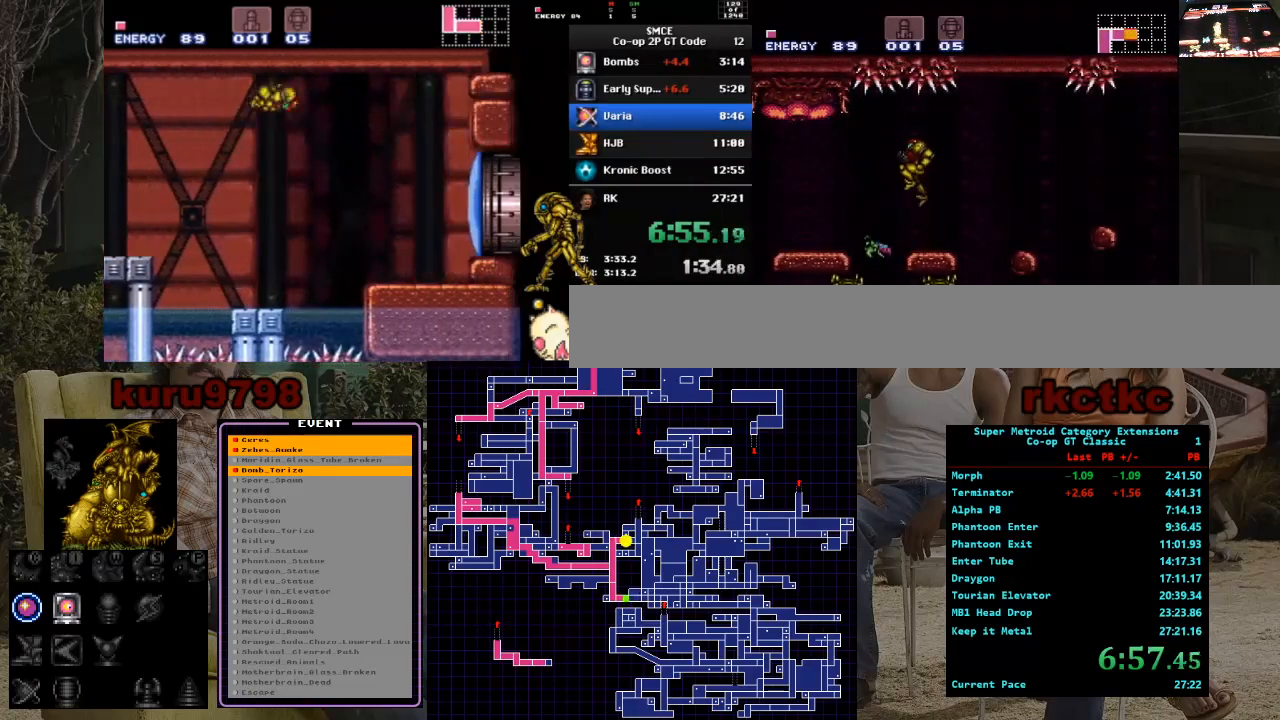
{"buttons": ["DPAD_RIGHT"], "events": [[133, "DPAD_RIGHT", "down"]]}
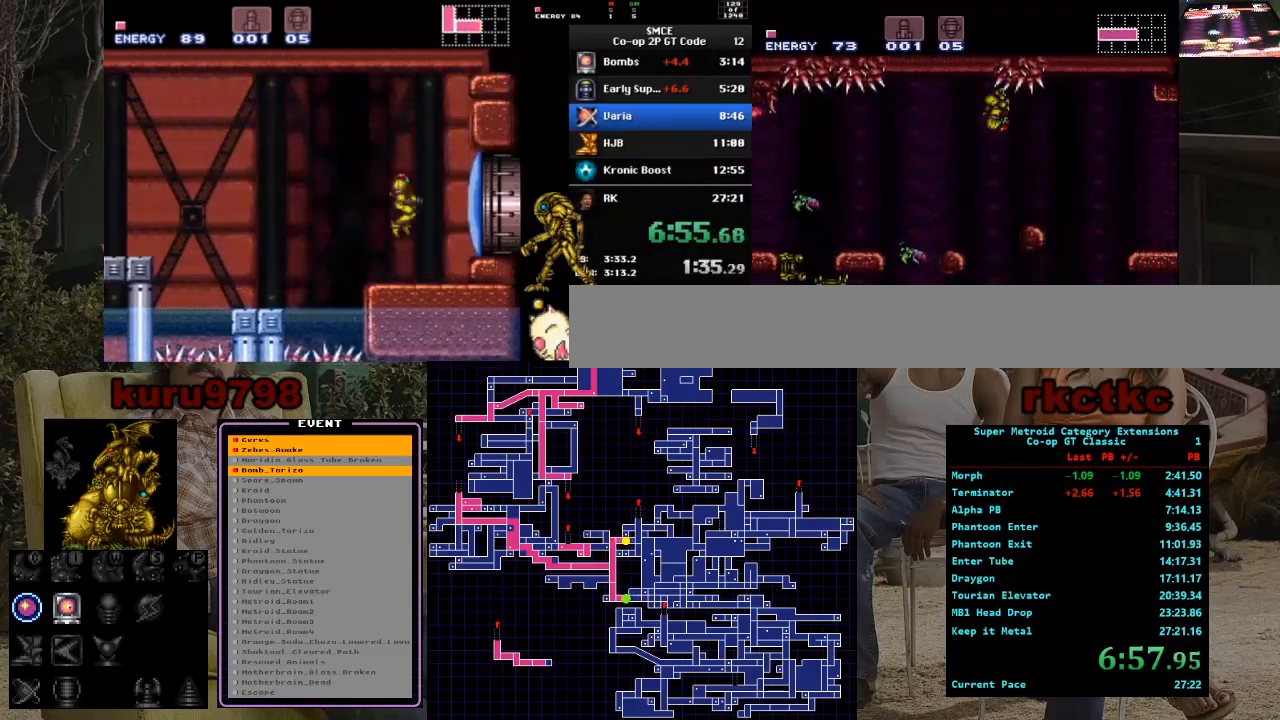
{"buttons": [], "events": [[350, "DPAD_RIGHT", "up"], [350, "X", "down"], [483, "X", "up"]]}
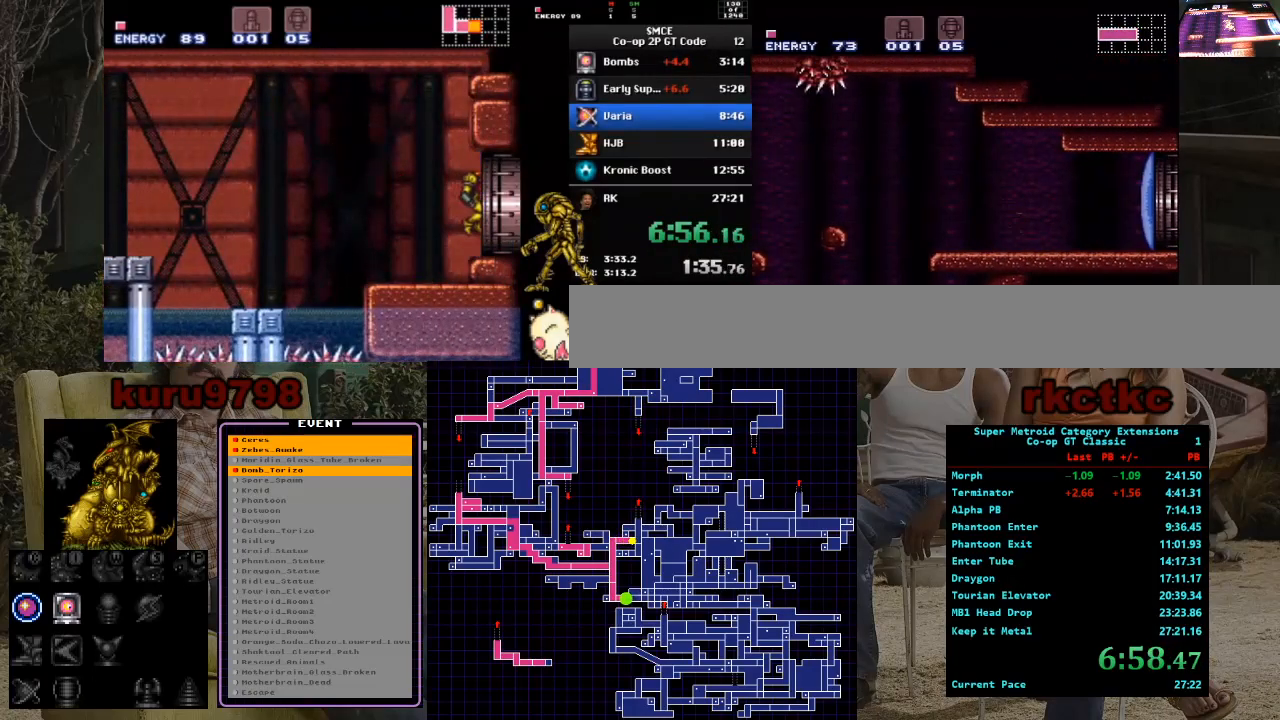
{"buttons": ["L1", "DPAD_RIGHT"], "events": [[17, "DPAD_RIGHT", "down"], [233, "L1", "down"]]}